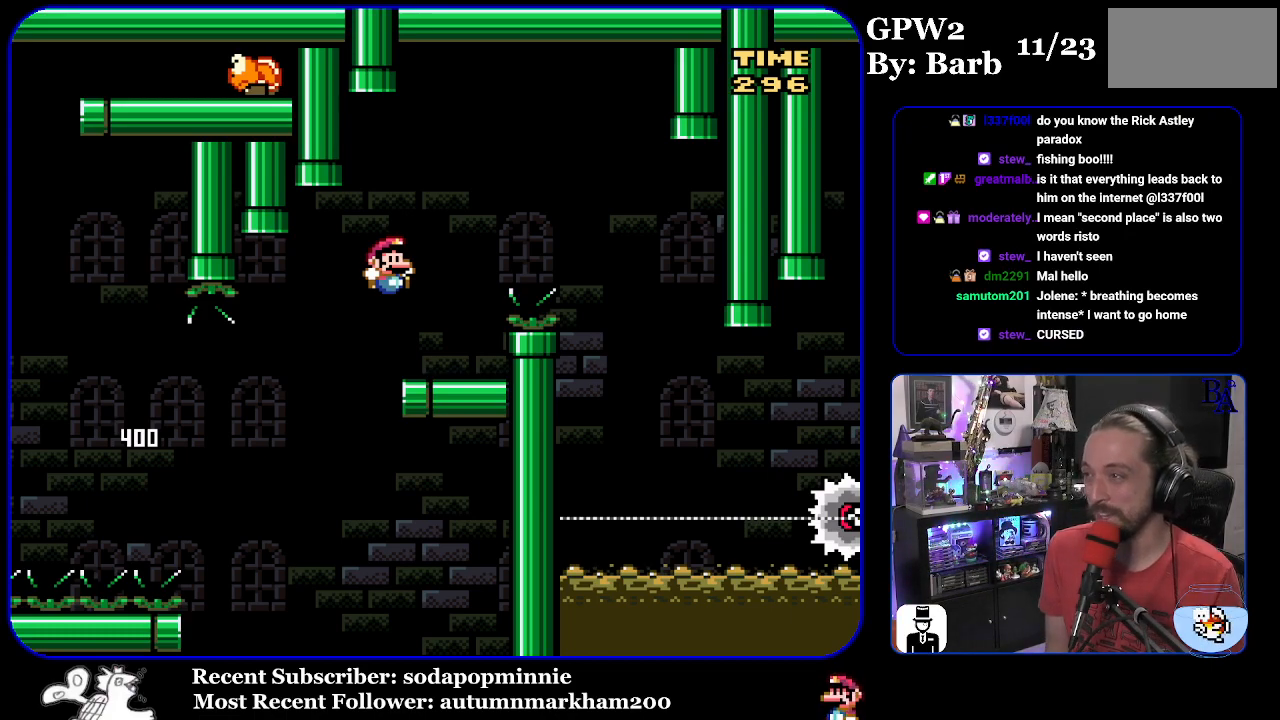
Gameplay with a controller (Nintendo layout); each line is a JSON object with the inputs held at the frame after it. "events" lists button and stick changes between this image and that frame as [ms after this image, input, new state], when the widget could be followed in between. Not read: L3 R3.
{"buttons": ["Y"], "events": [[50, "START", "down"], [100, "DPAD_RIGHT", "down"], [167, "START", "up"], [267, "Y", "down"], [333, "DPAD_RIGHT", "up"], [383, "DPAD_LEFT", "down"], [467, "DPAD_LEFT", "up"]]}
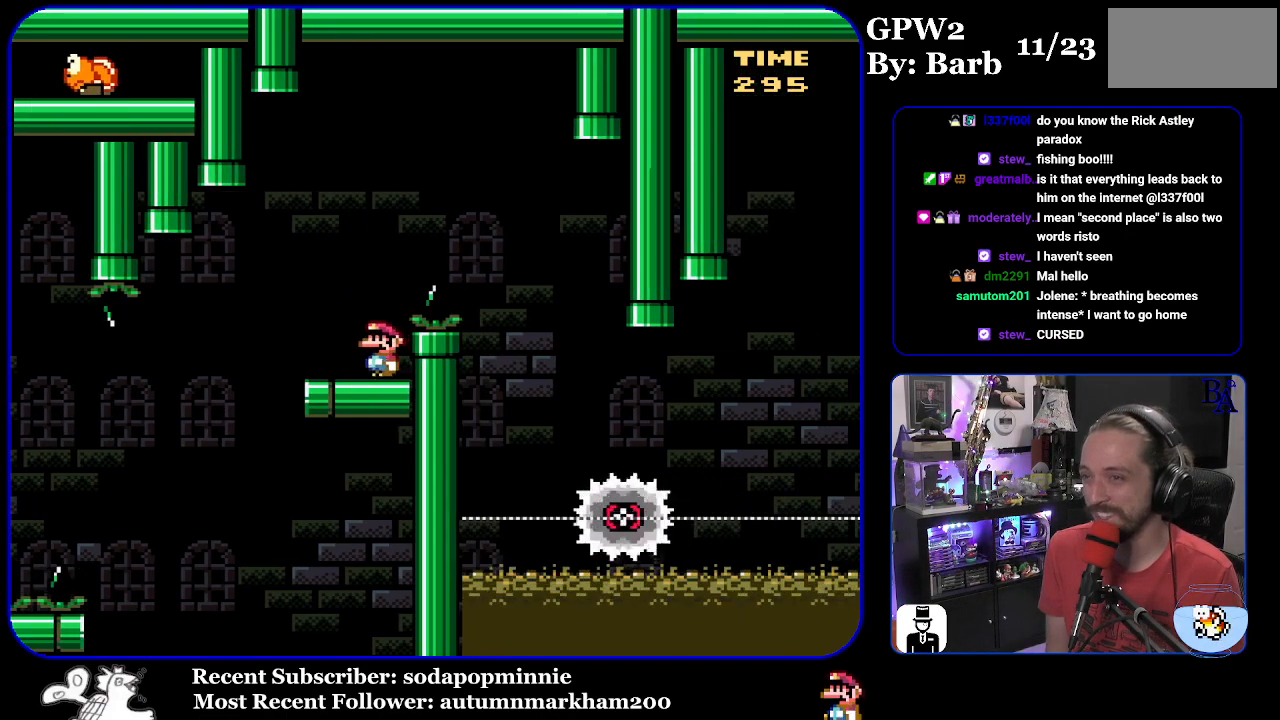
{"buttons": ["DPAD_RIGHT"], "events": [[33, "DPAD_LEFT", "down"], [67, "B", "down"], [83, "DPAD_UP", "down"], [117, "DPAD_LEFT", "up"], [133, "DPAD_RIGHT", "down"], [133, "DPAD_UP", "up"], [433, "B", "up"], [433, "Y", "up"]]}
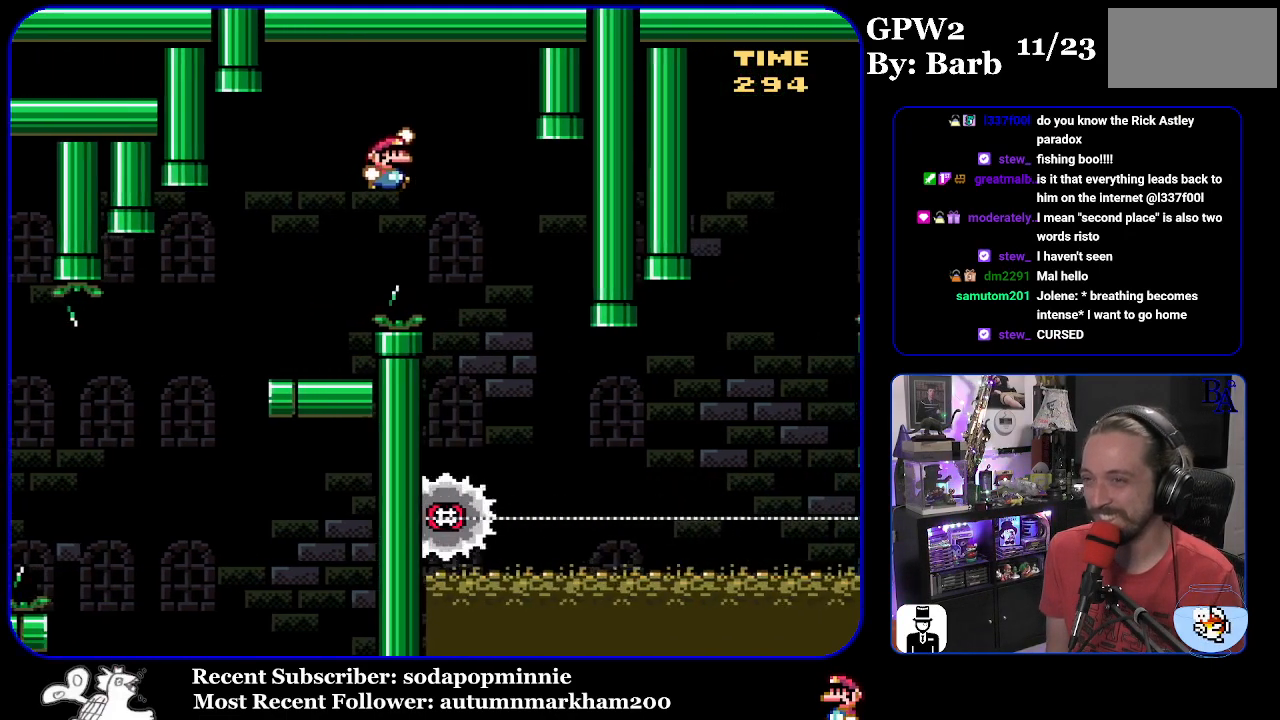
{"buttons": [], "events": [[150, "DPAD_RIGHT", "up"]]}
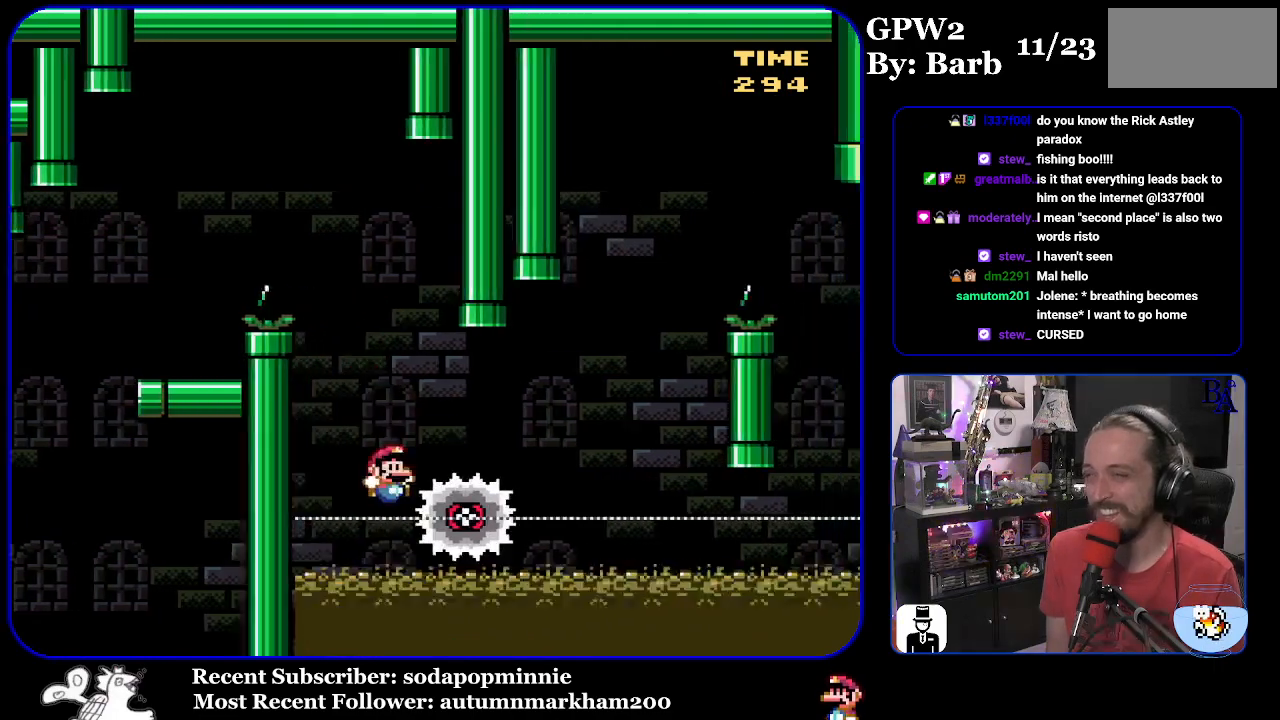
{"buttons": [], "events": [[350, "A", "down"], [417, "A", "up"]]}
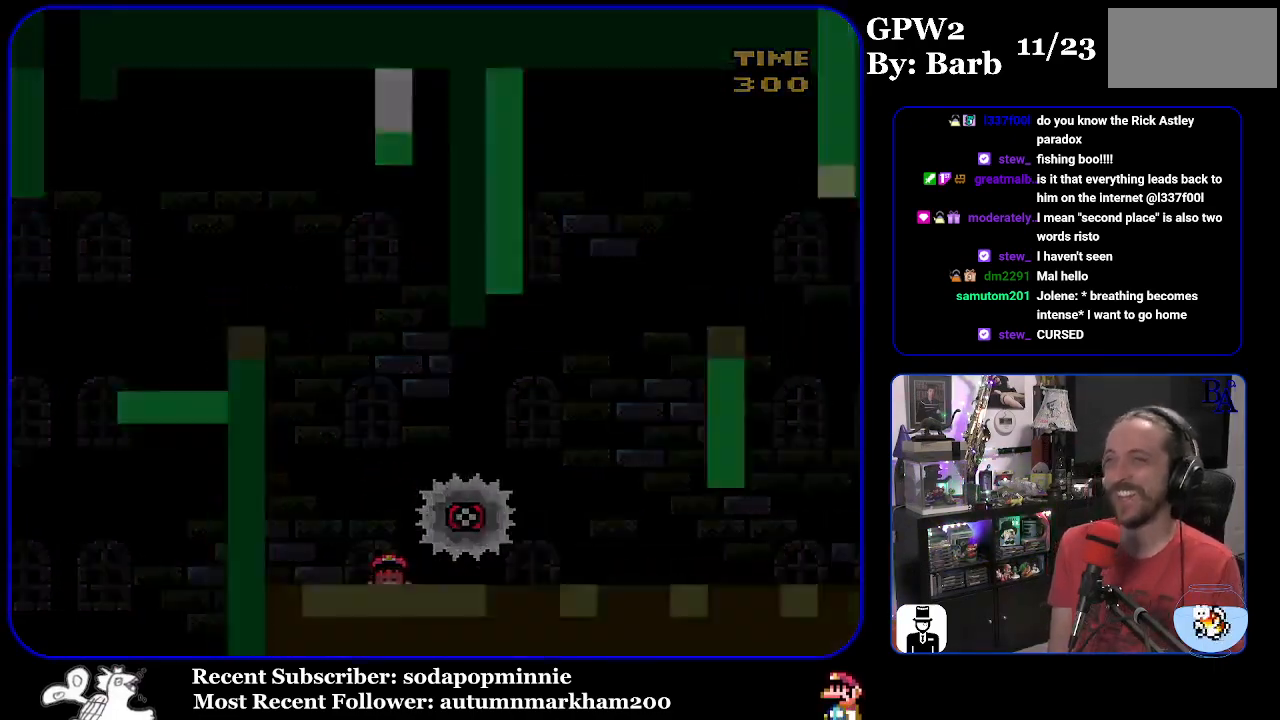
{"buttons": [], "events": [[17, "A", "down"], [83, "A", "up"], [167, "A", "down"], [233, "A", "up"]]}
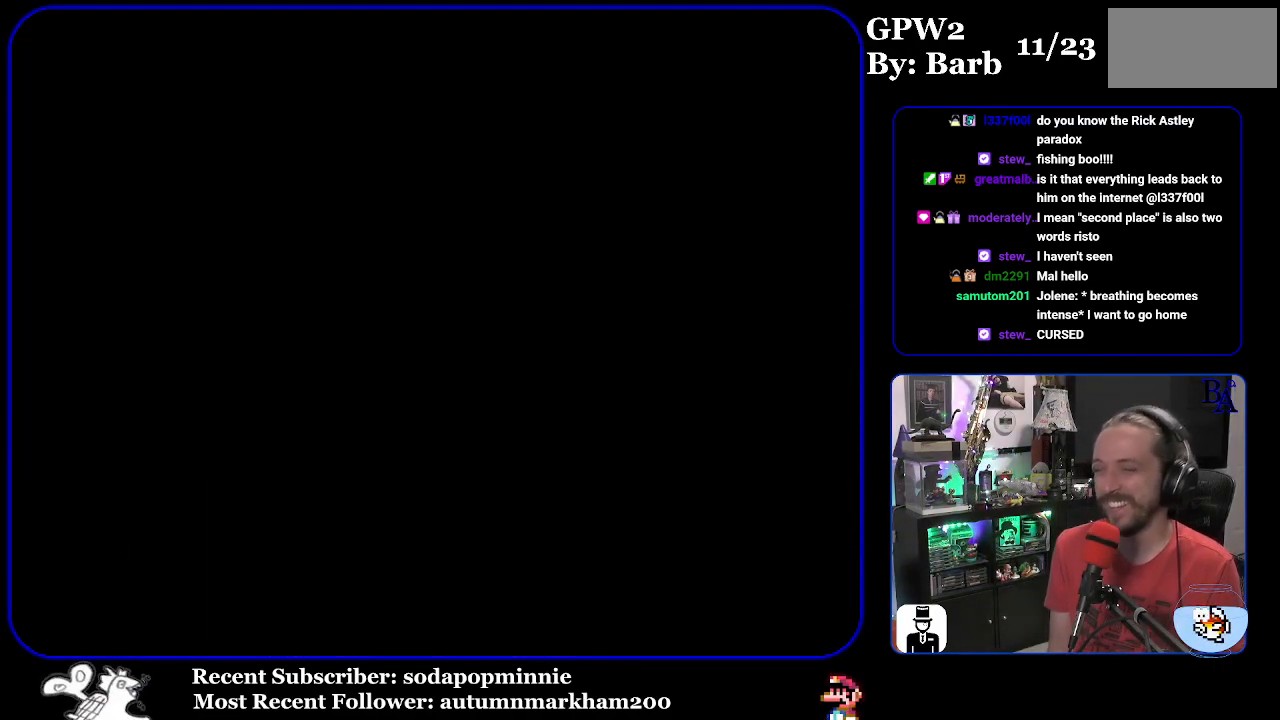
{"buttons": [], "events": []}
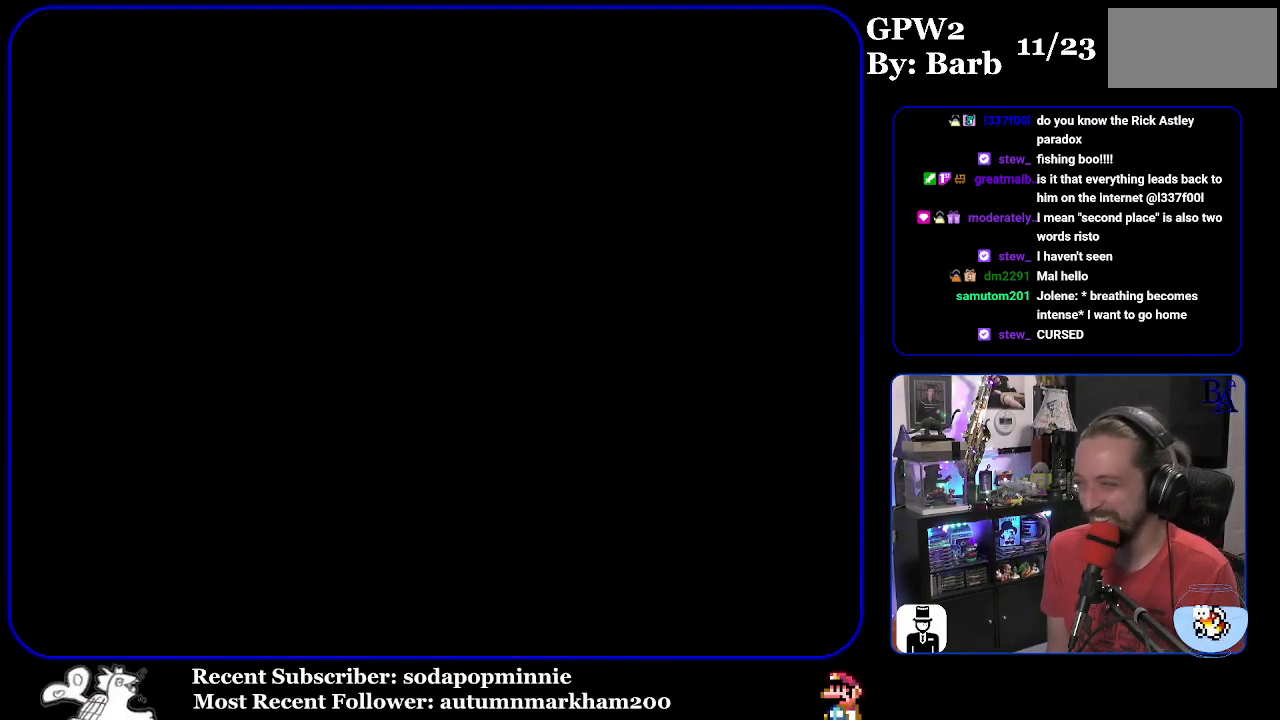
{"buttons": [], "events": []}
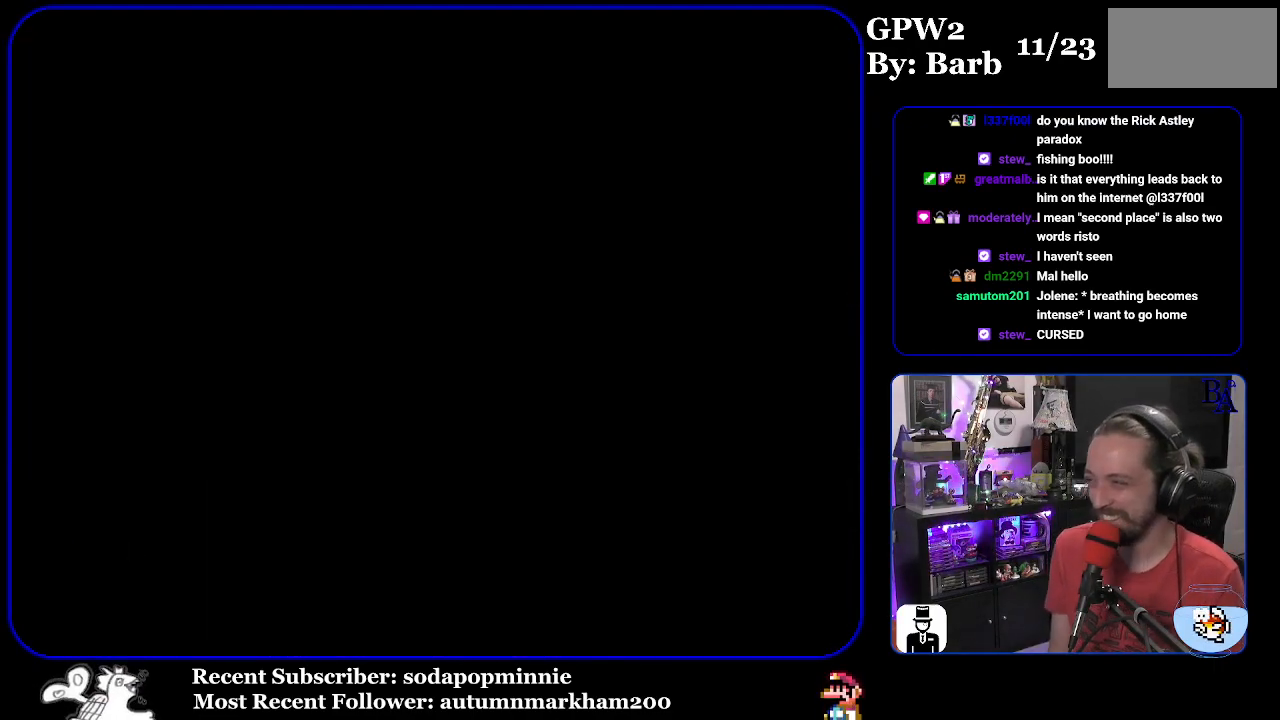
{"buttons": [], "events": []}
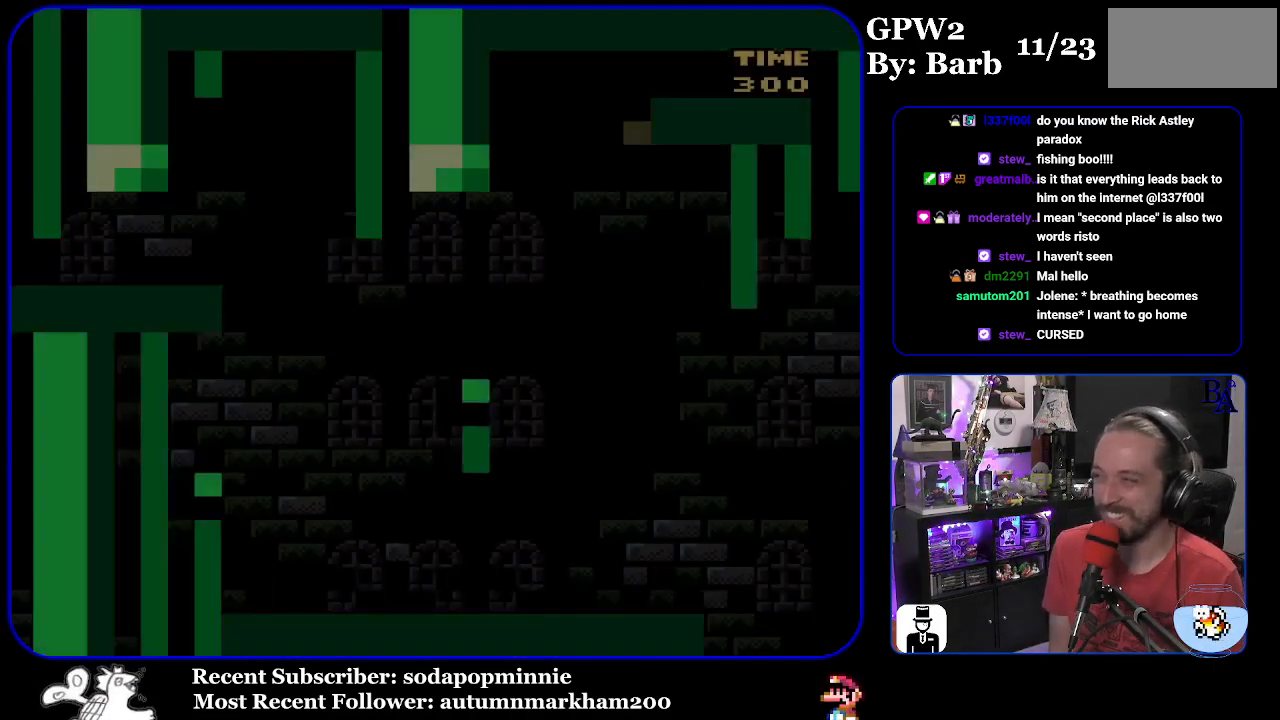
{"buttons": ["X", "DPAD_RIGHT"], "events": [[150, "X", "down"], [417, "DPAD_RIGHT", "down"]]}
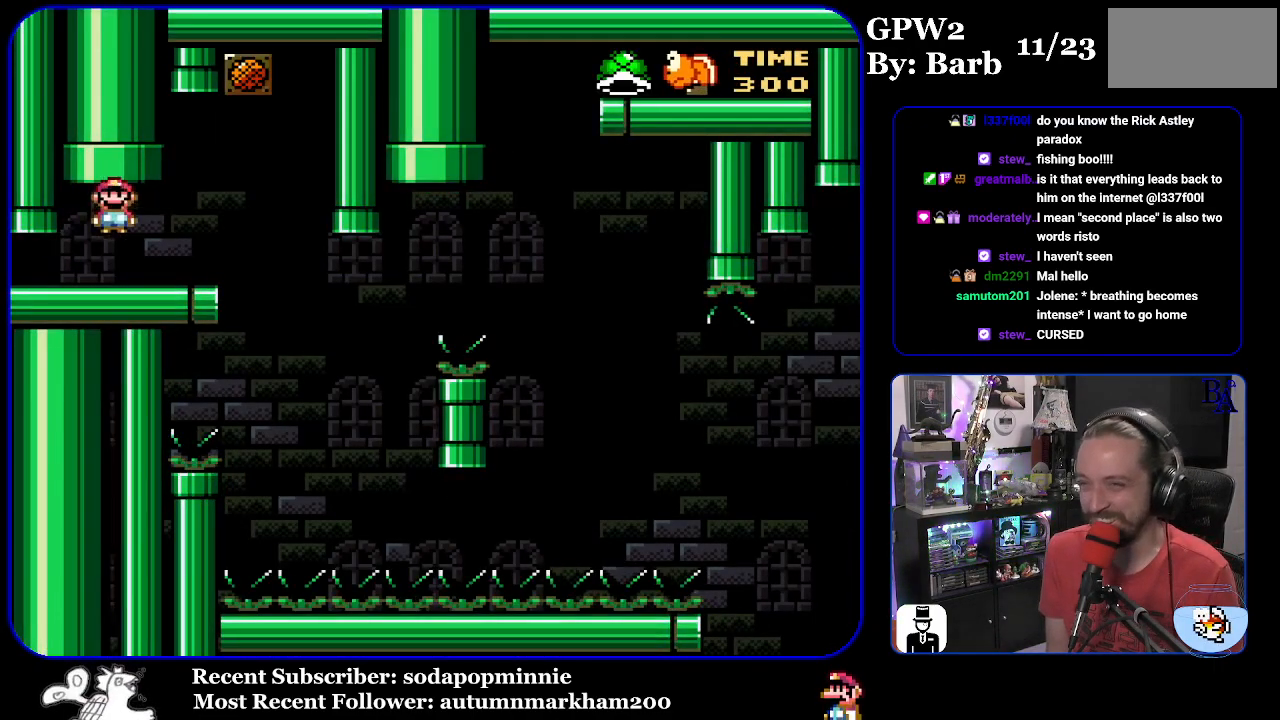
{"buttons": [], "events": [[250, "X", "up"], [283, "DPAD_RIGHT", "up"], [333, "DPAD_LEFT", "down"], [333, "X", "down"], [417, "X", "up"], [433, "DPAD_LEFT", "up"]]}
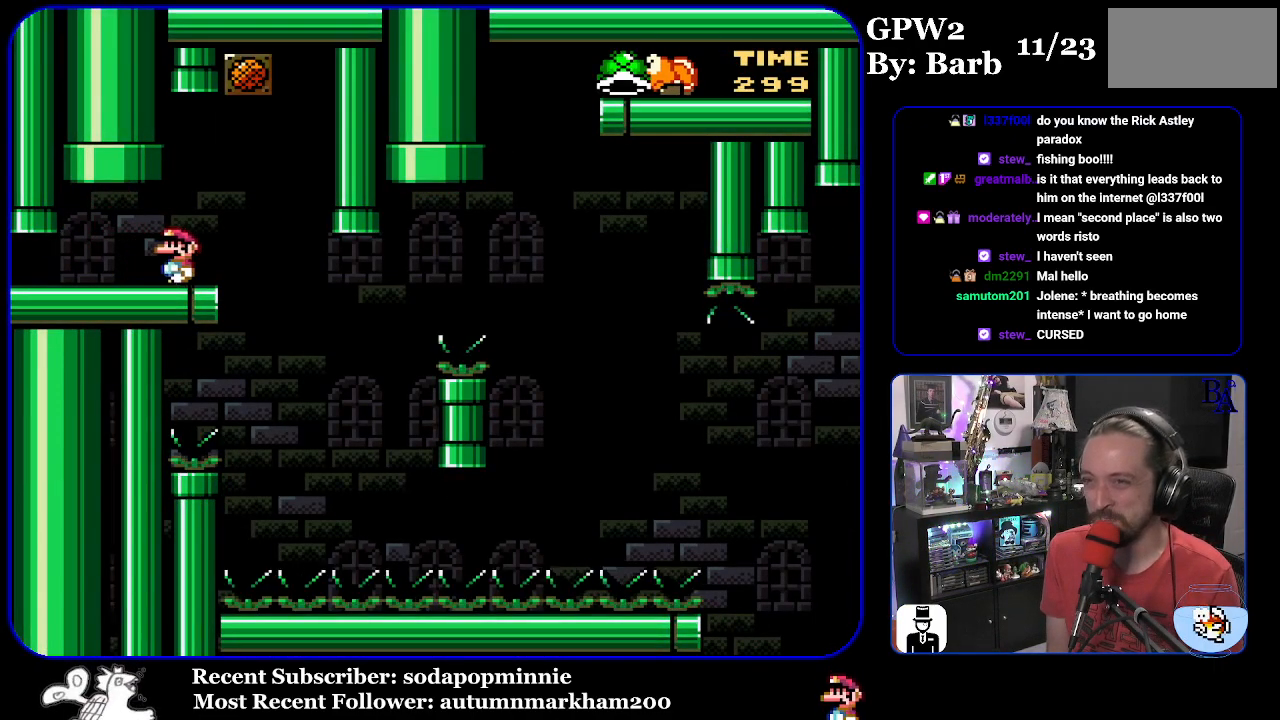
{"buttons": ["Y", "DPAD_RIGHT"], "events": [[17, "Y", "down"], [383, "DPAD_RIGHT", "down"]]}
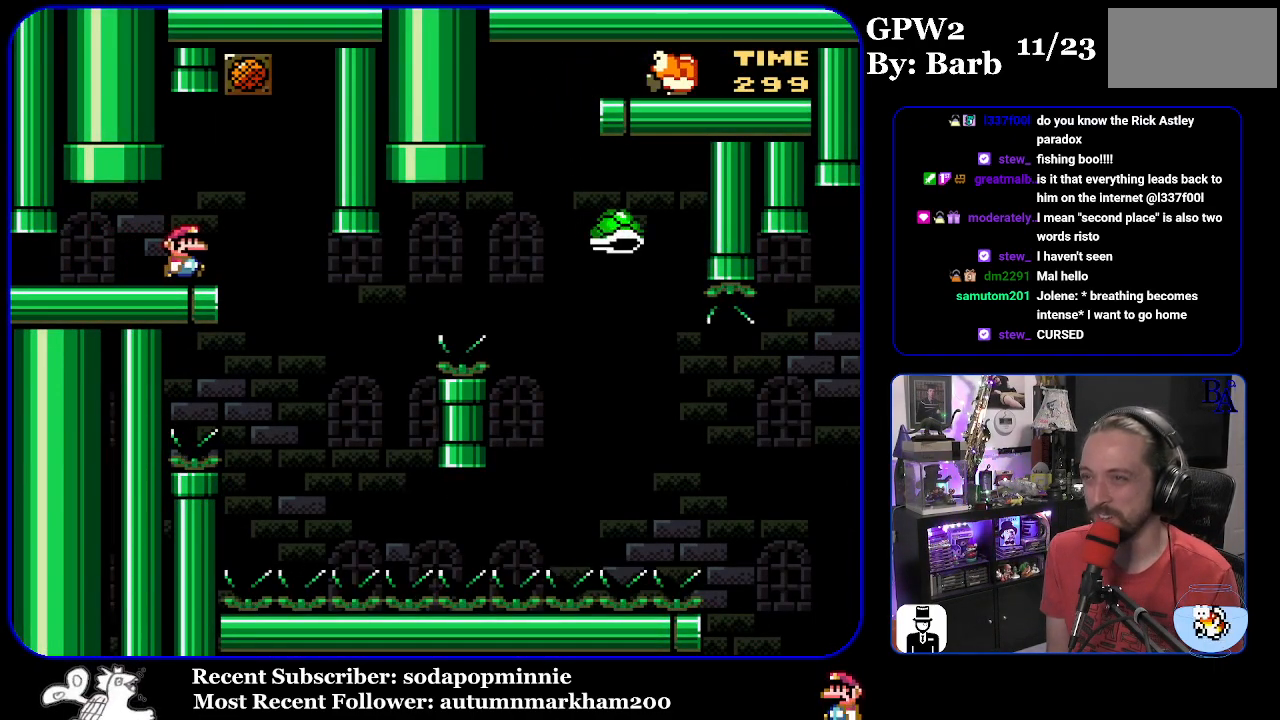
{"buttons": ["B", "Y"], "events": [[300, "DPAD_RIGHT", "up"], [350, "DPAD_LEFT", "down"], [433, "B", "down"], [450, "DPAD_LEFT", "up"]]}
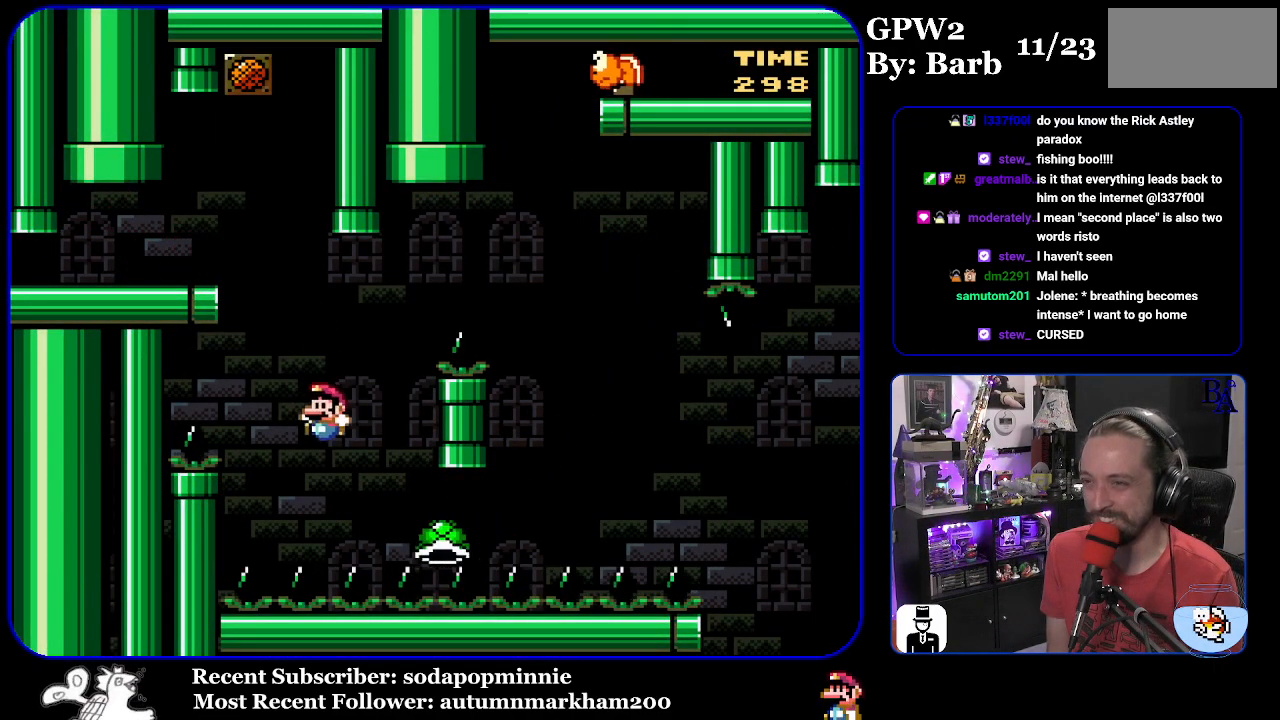
{"buttons": ["B", "Y", "DPAD_RIGHT"], "events": [[17, "DPAD_RIGHT", "down"]]}
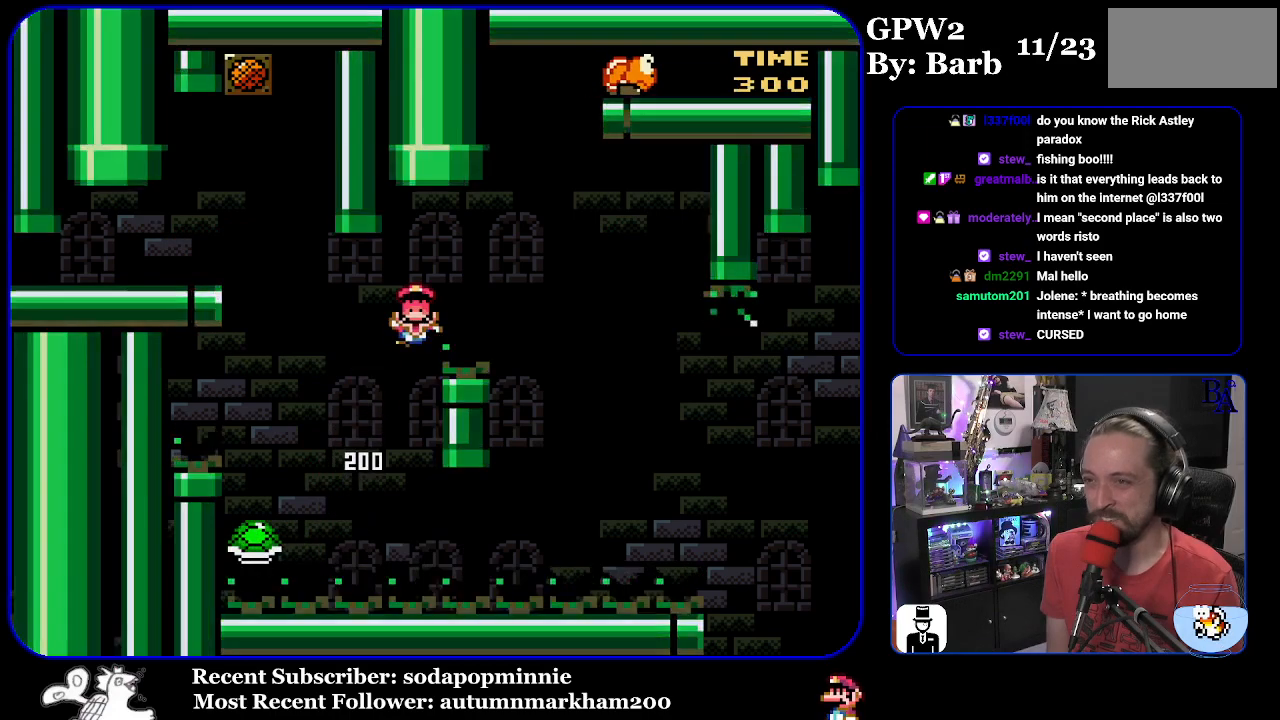
{"buttons": ["B"], "events": [[183, "B", "up"], [217, "DPAD_RIGHT", "up"], [350, "B", "down"], [367, "Y", "up"]]}
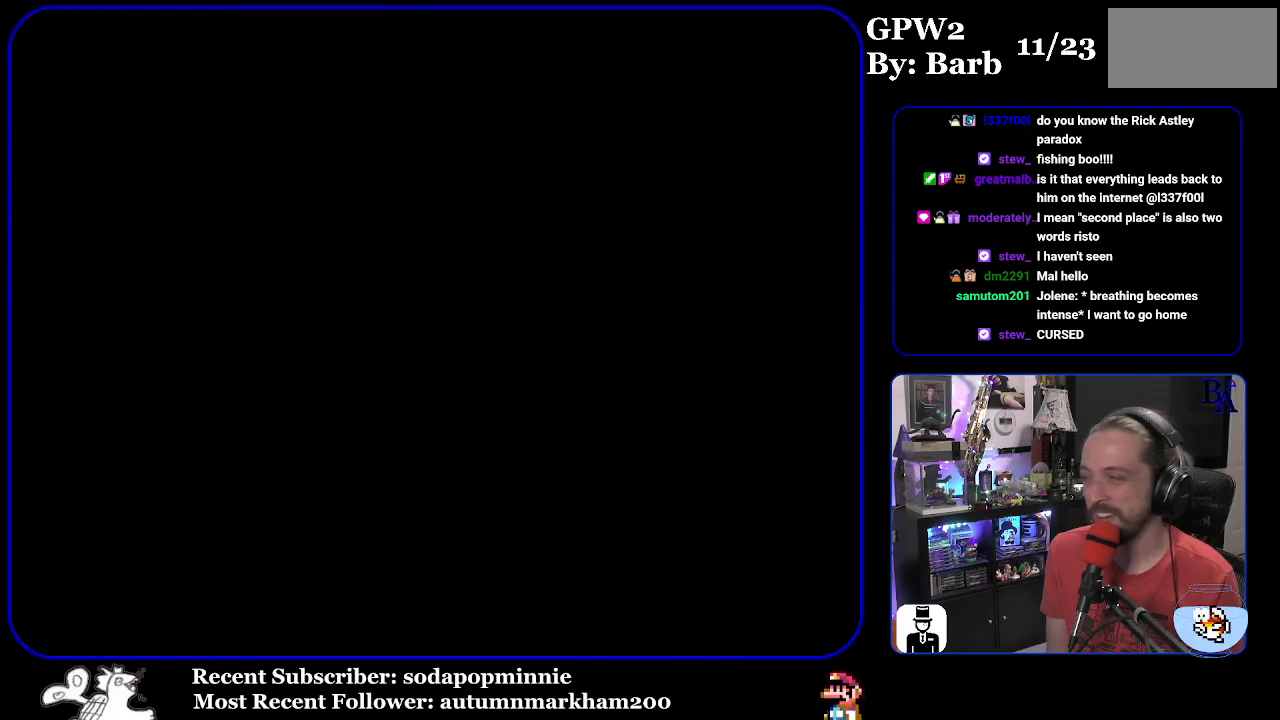
{"buttons": [], "events": [[17, "B", "up"], [50, "Y", "down"], [67, "Y", "up"]]}
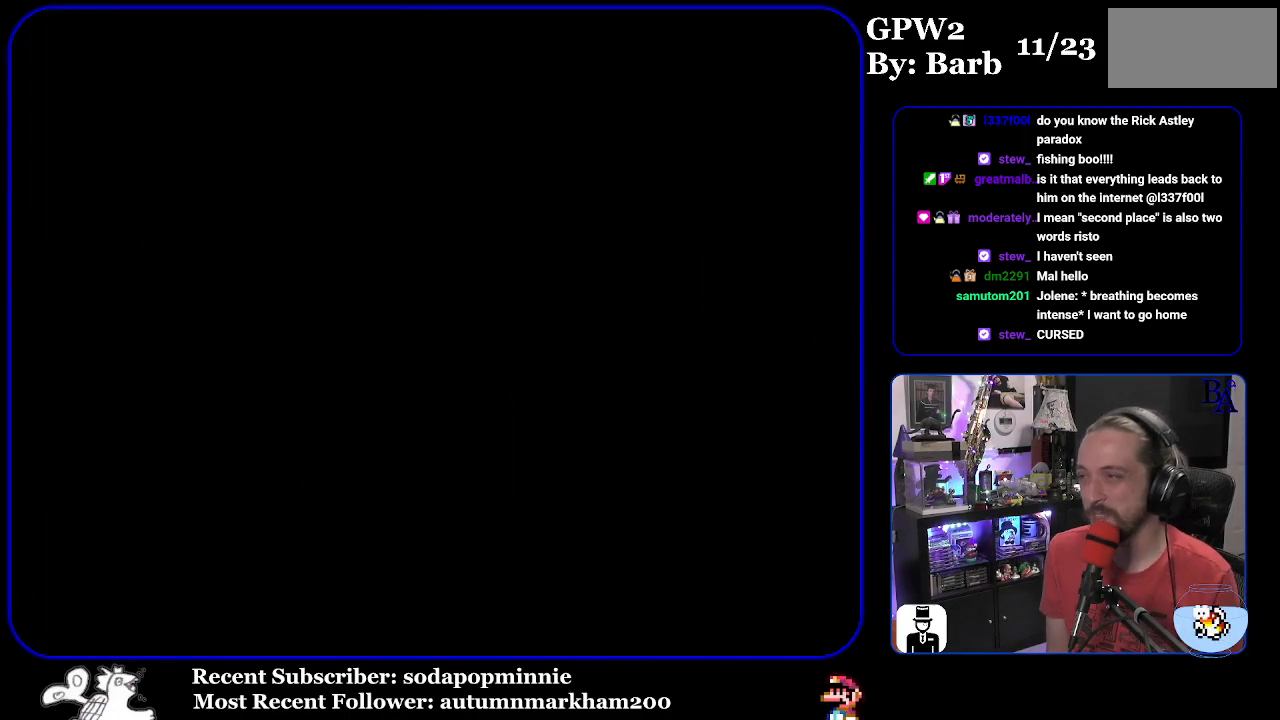
{"buttons": [], "events": []}
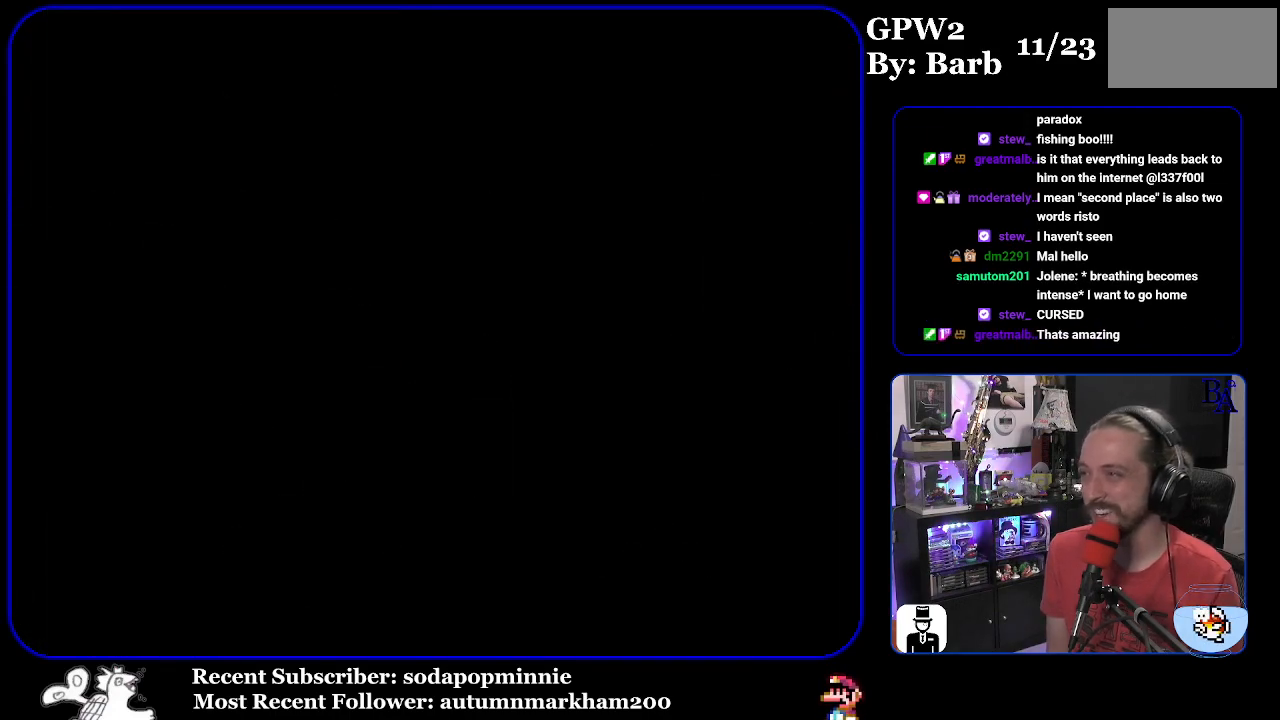
{"buttons": [], "events": []}
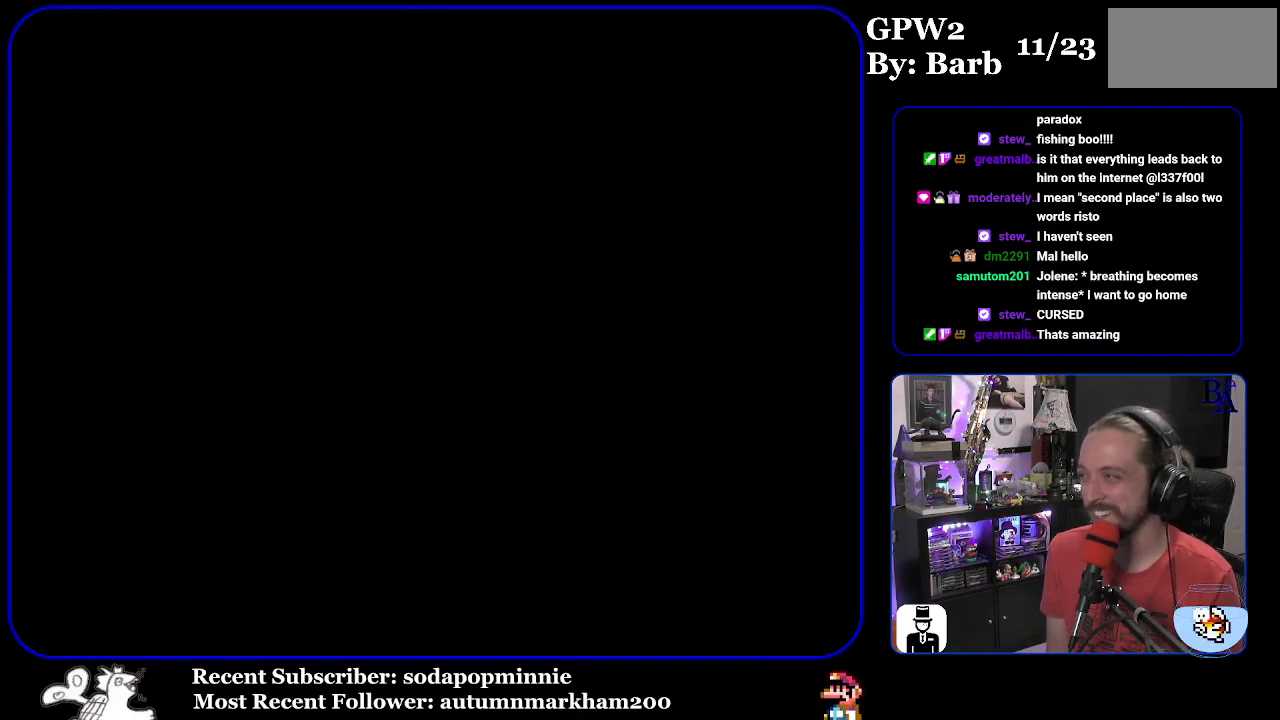
{"buttons": [], "events": []}
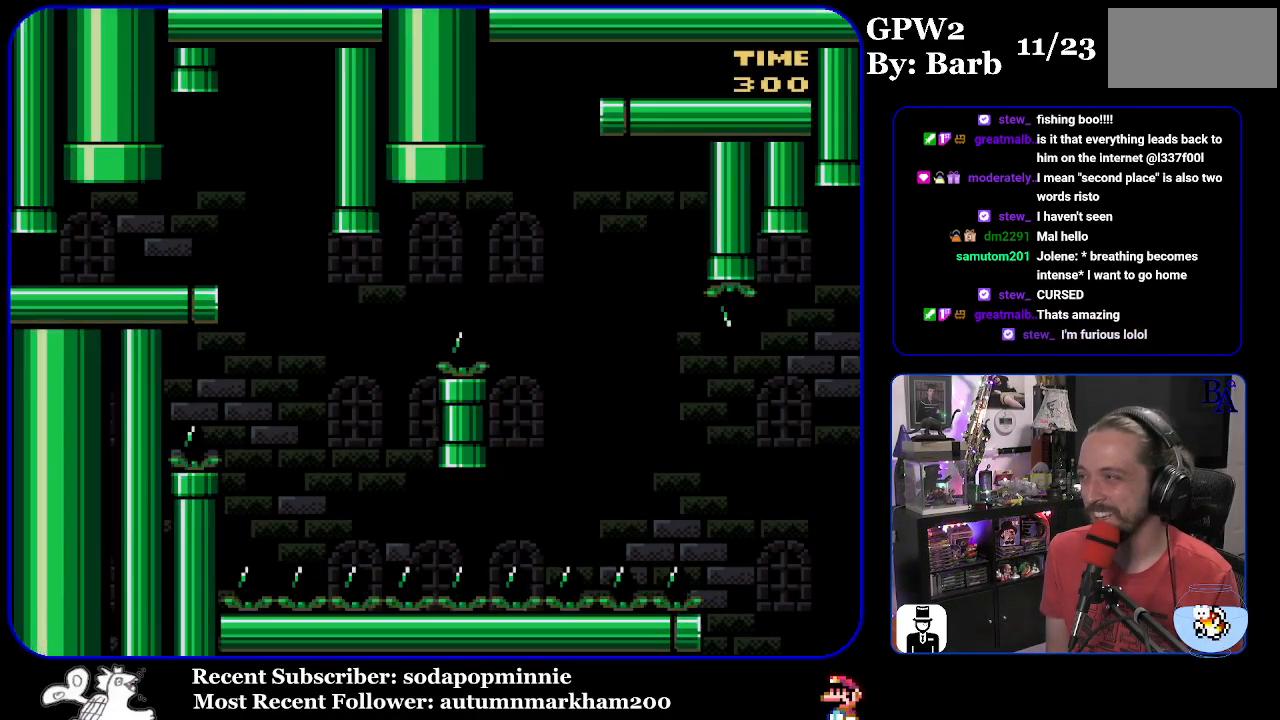
{"buttons": ["Y", "DPAD_RIGHT"], "events": [[33, "Y", "down"], [267, "DPAD_RIGHT", "down"]]}
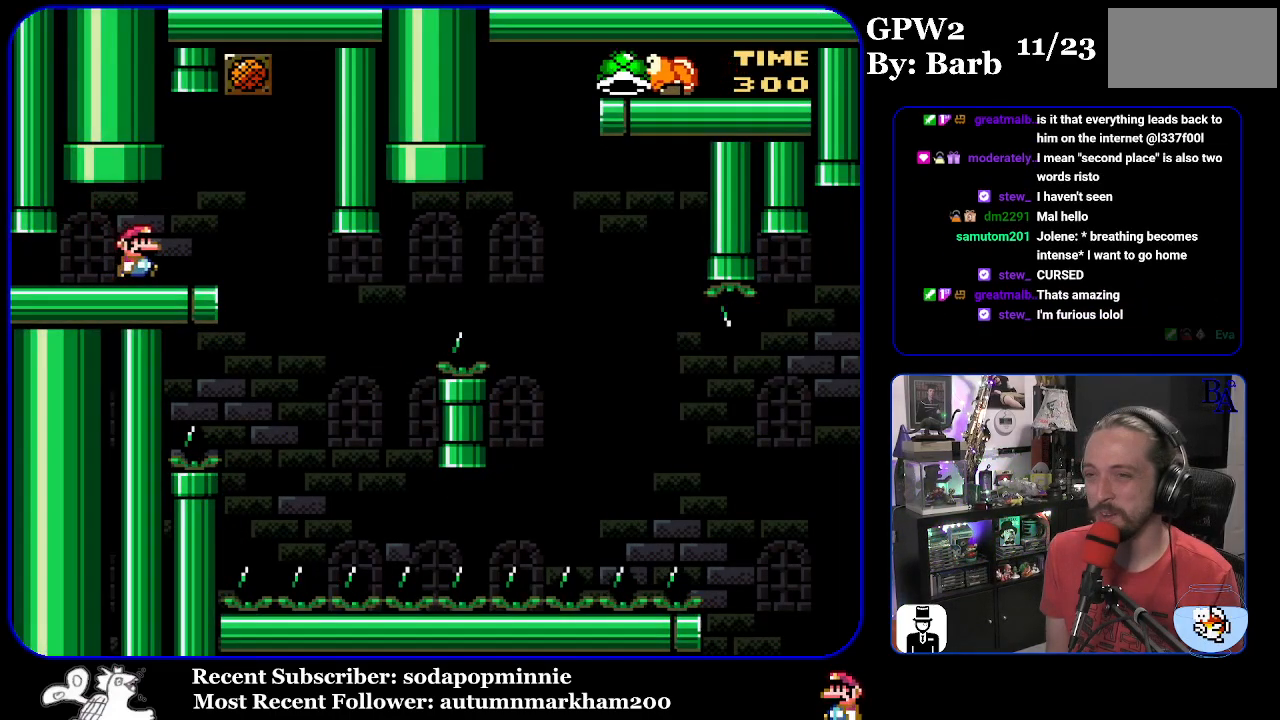
{"buttons": ["Y"], "events": [[33, "DPAD_RIGHT", "up"], [117, "DPAD_LEFT", "down"], [200, "DPAD_LEFT", "up"]]}
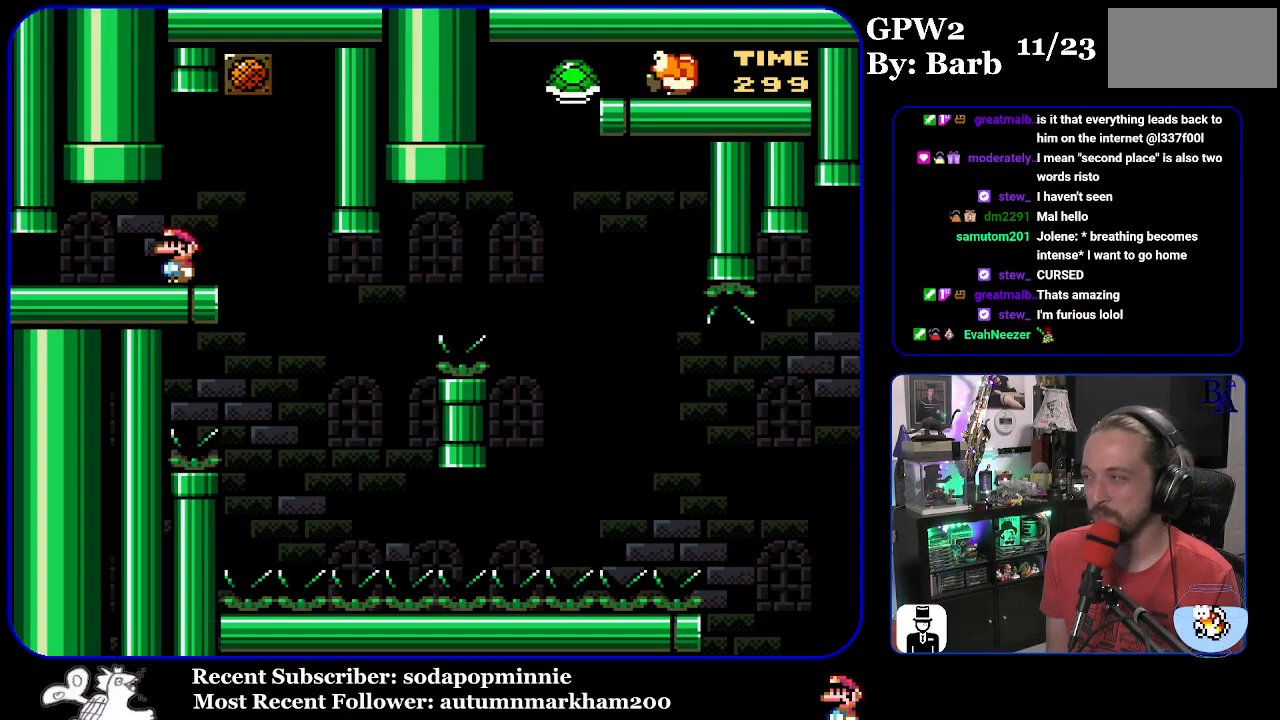
{"buttons": ["Y", "DPAD_RIGHT"], "events": [[333, "DPAD_RIGHT", "down"]]}
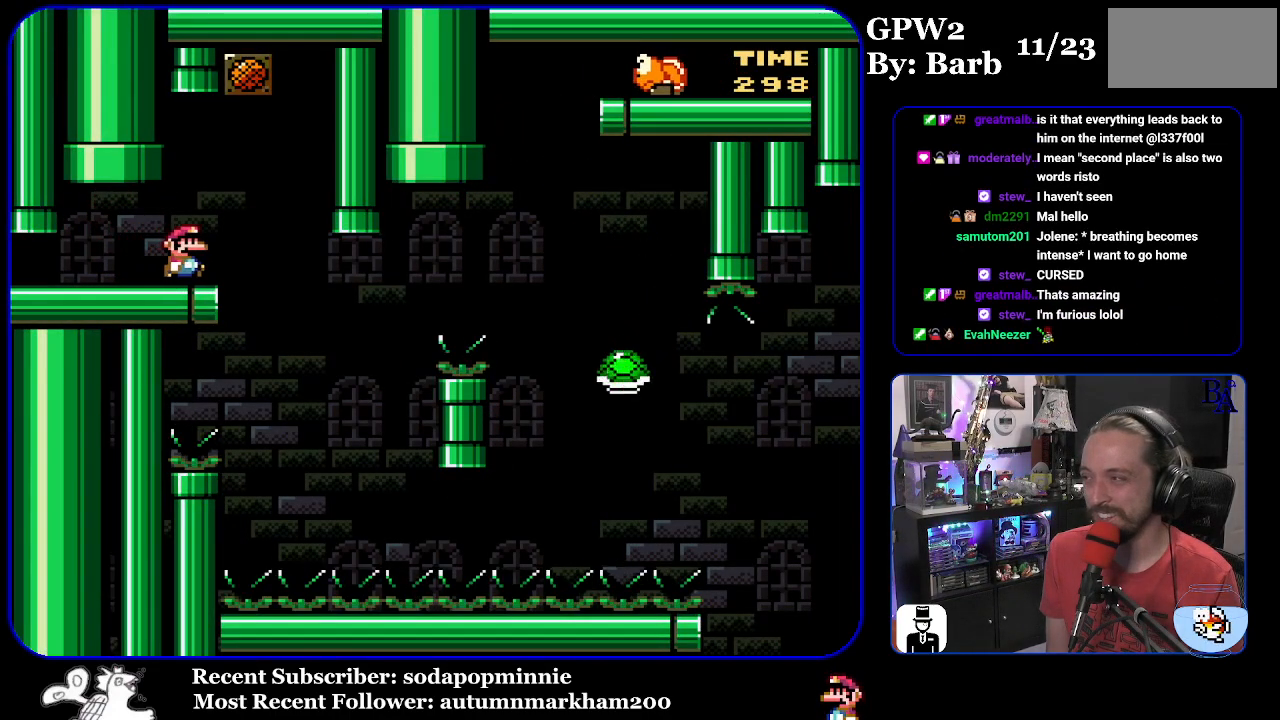
{"buttons": ["B", "Y", "DPAD_RIGHT"], "events": [[267, "DPAD_RIGHT", "up"], [283, "DPAD_LEFT", "down"], [417, "B", "down"], [433, "DPAD_LEFT", "up"], [467, "DPAD_RIGHT", "down"]]}
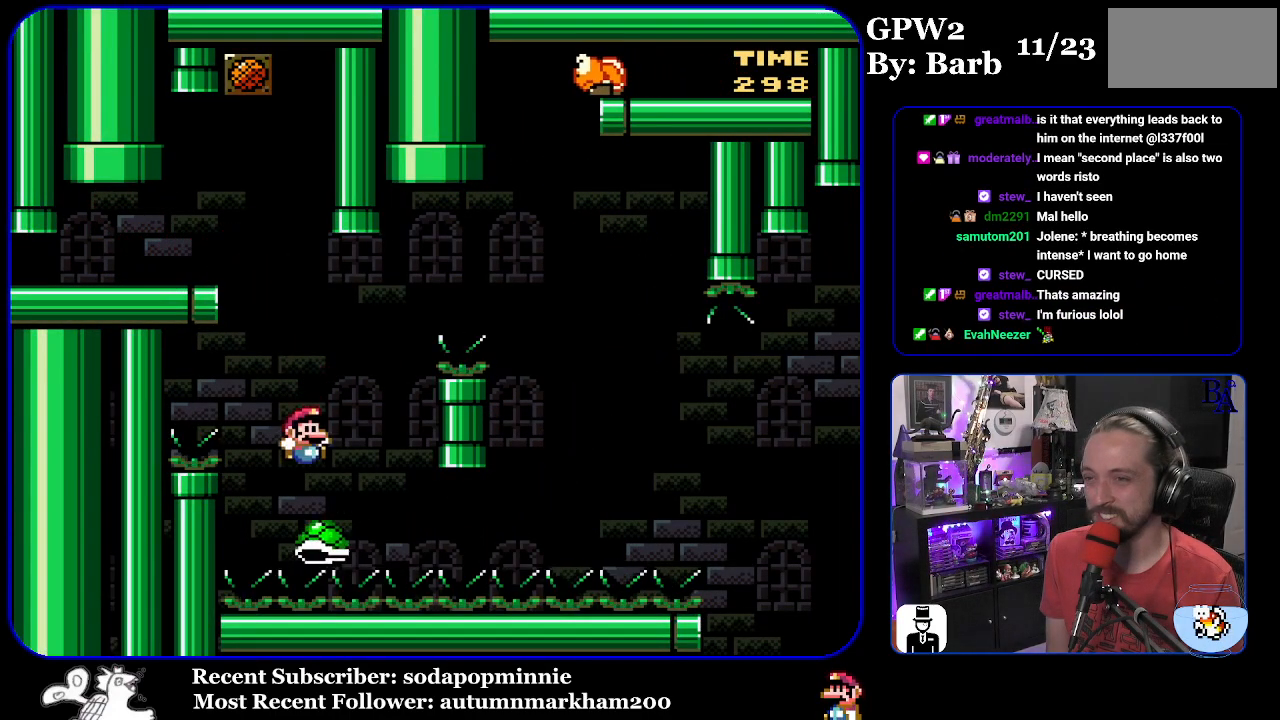
{"buttons": ["B", "Y", "DPAD_RIGHT"], "events": []}
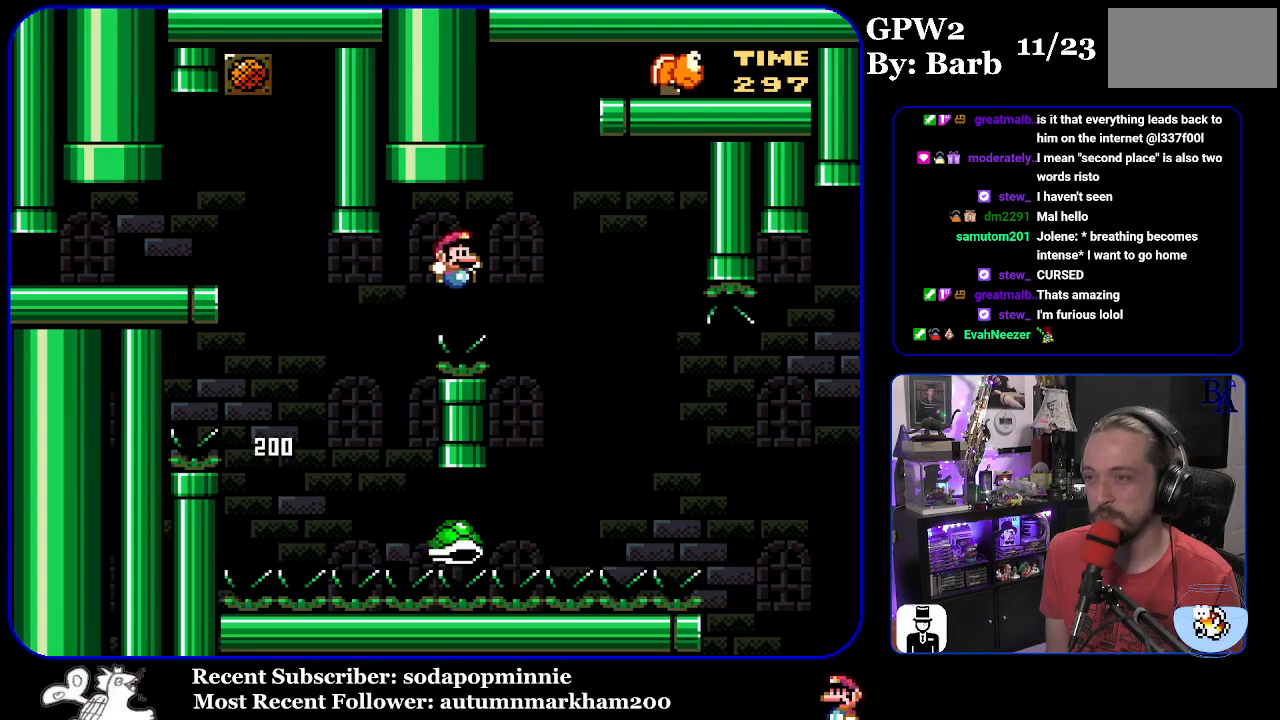
{"buttons": ["B", "Y", "DPAD_RIGHT"], "events": [[50, "B", "up"], [200, "B", "down"]]}
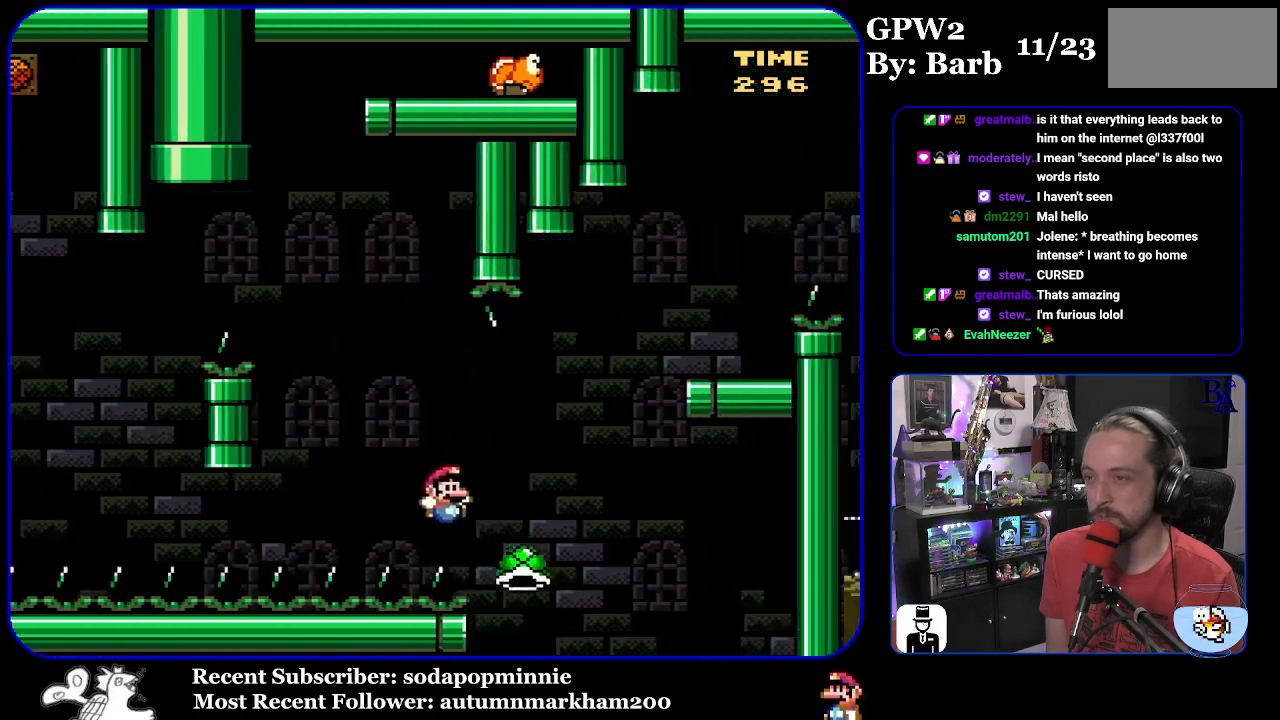
{"buttons": [], "events": [[133, "Y", "up"], [233, "A", "down"], [233, "B", "up"], [267, "DPAD_RIGHT", "up"], [333, "A", "up"]]}
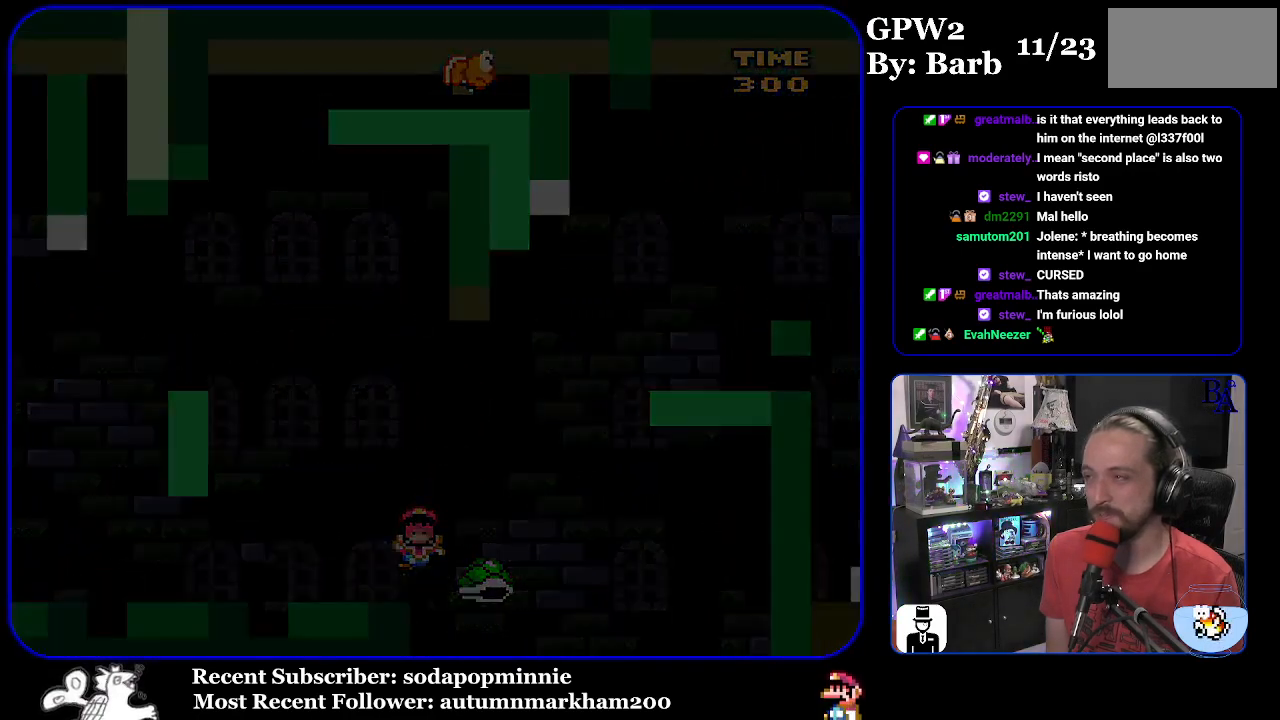
{"buttons": [], "events": []}
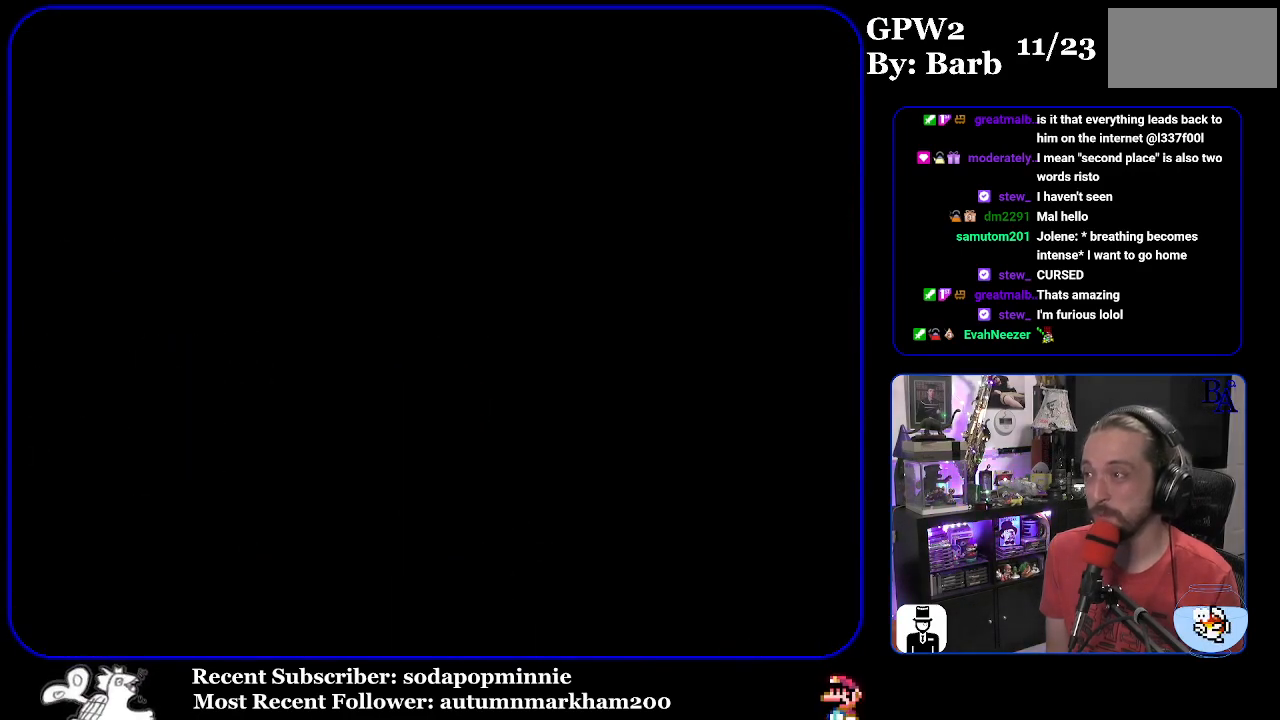
{"buttons": [], "events": []}
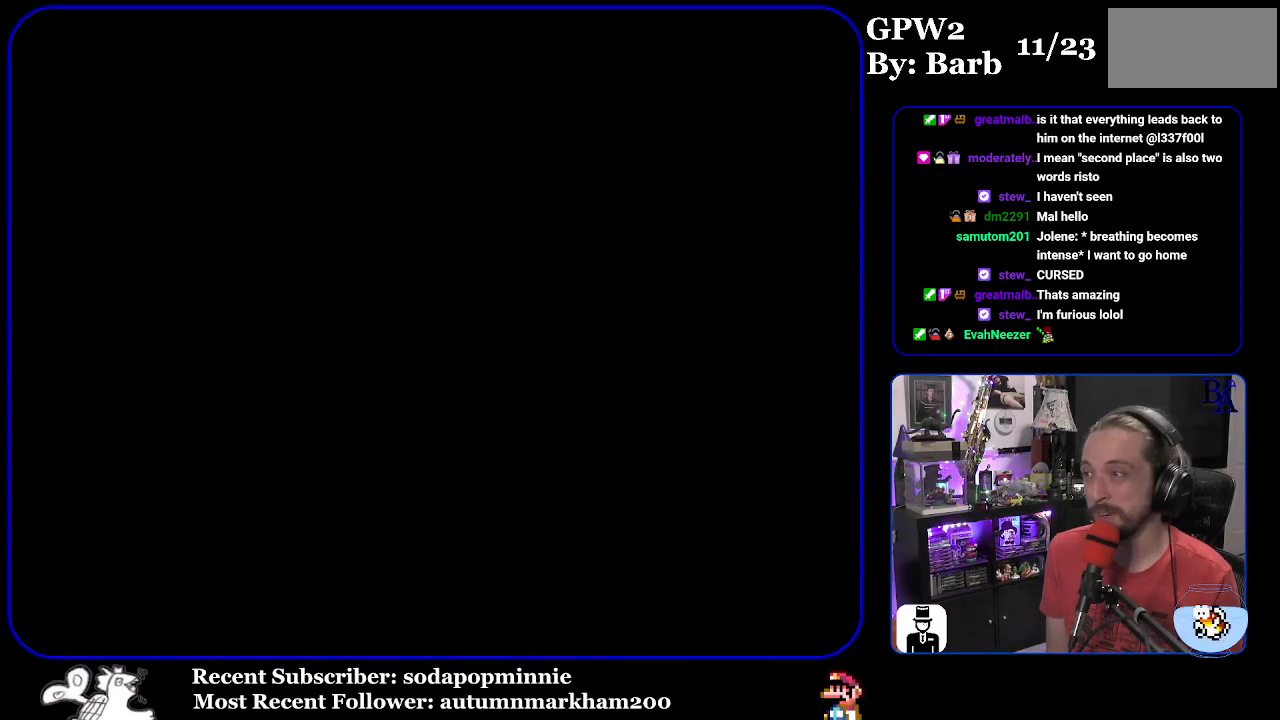
{"buttons": [], "events": []}
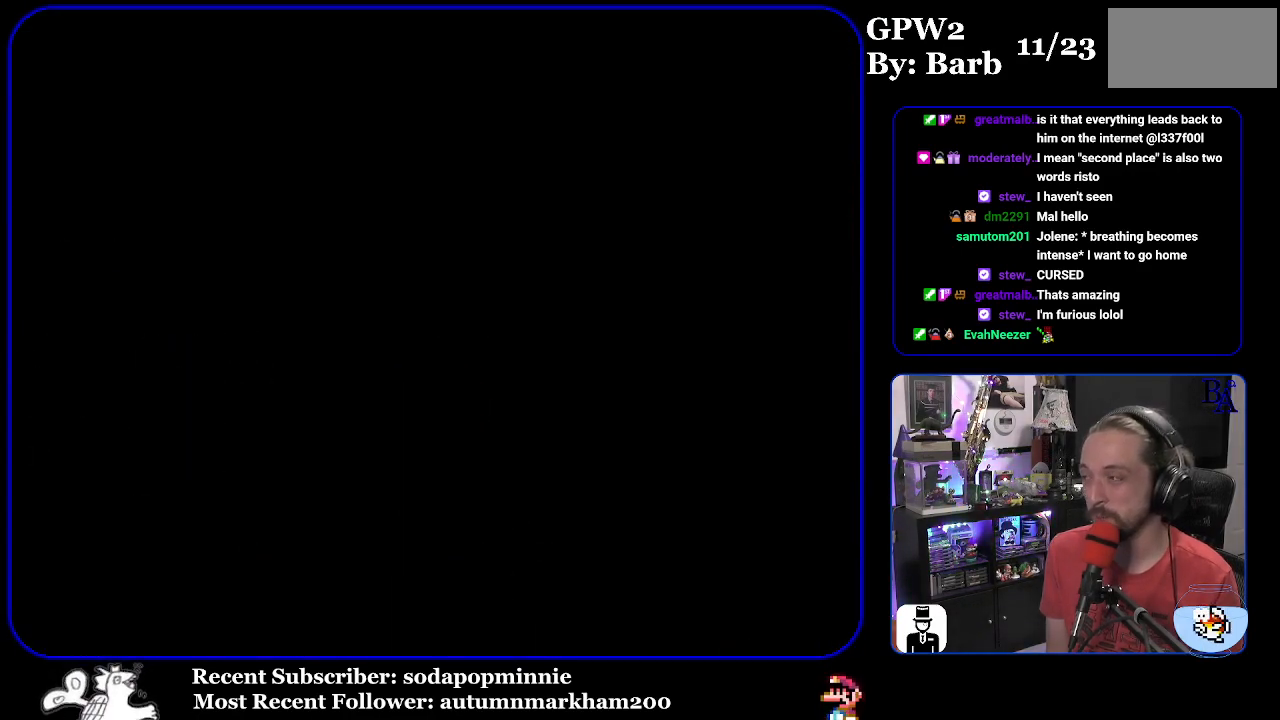
{"buttons": ["Y"], "events": [[400, "Y", "down"]]}
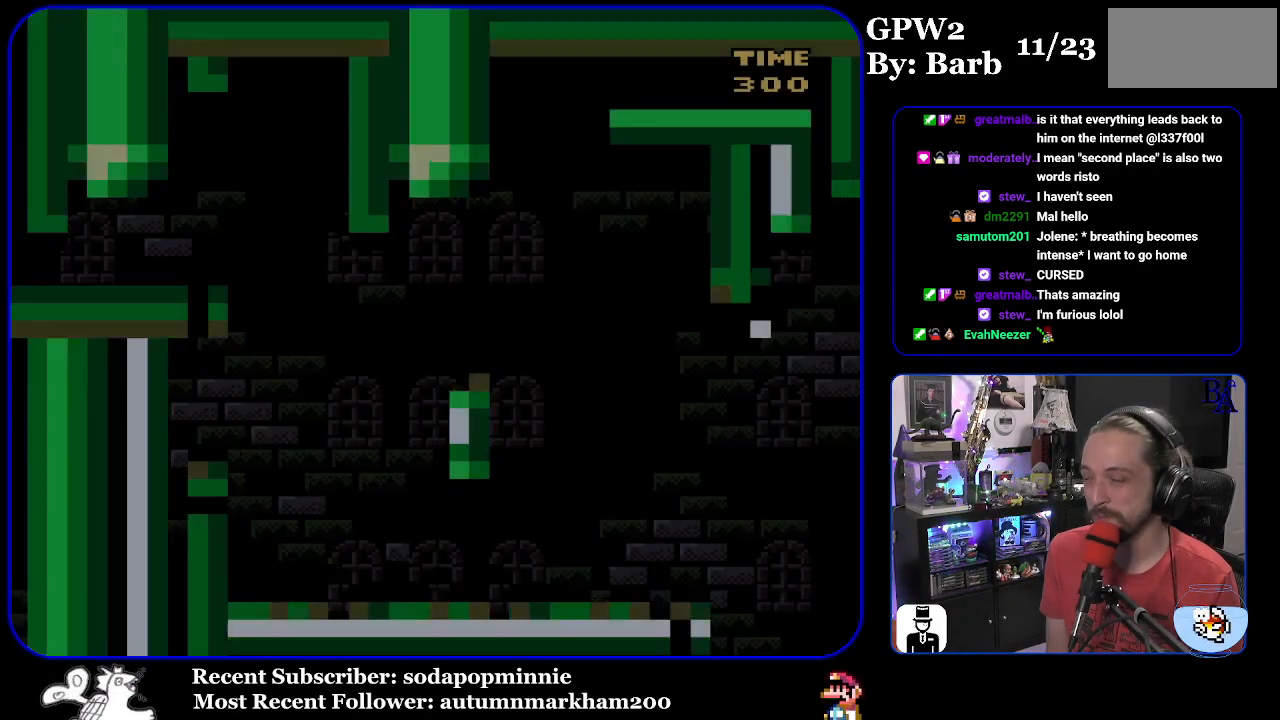
{"buttons": ["Y", "DPAD_RIGHT"], "events": [[367, "DPAD_RIGHT", "down"]]}